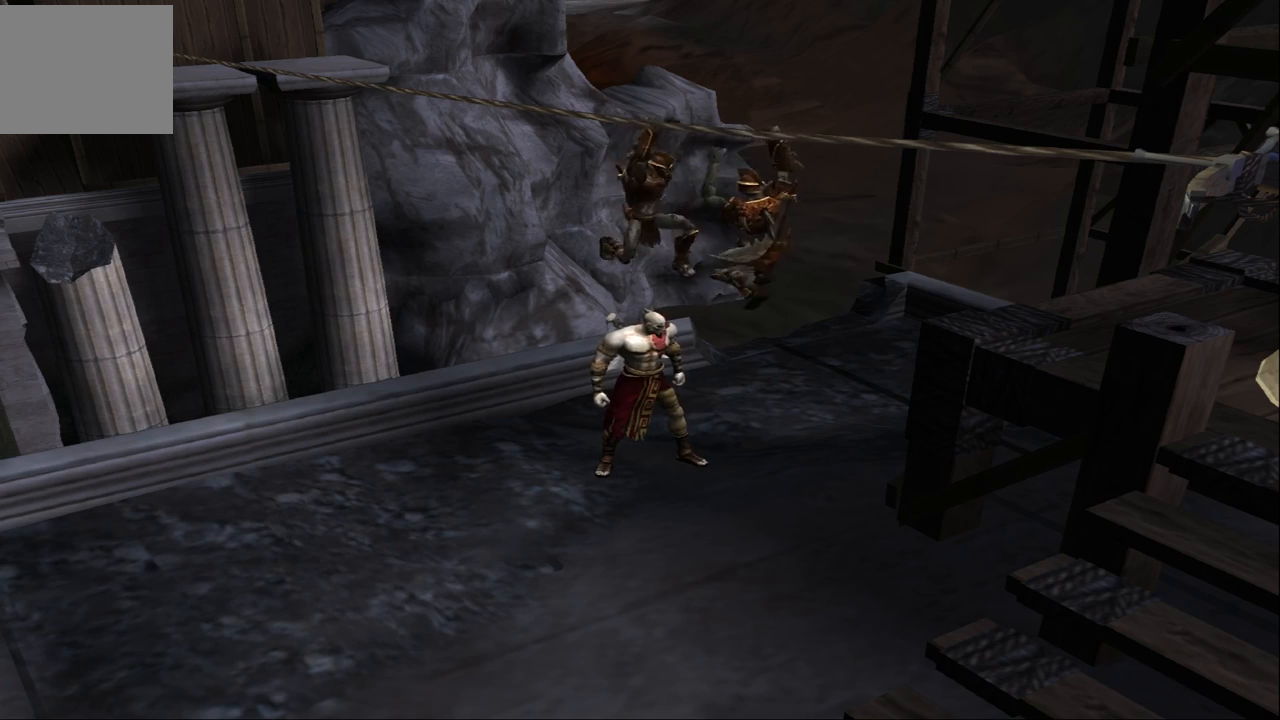
Gameplay with a controller (PlayStation layout); each line is a JSON object with the inputs held at the frame after it. "events" lists button and stick changes between this image and that frame as [ms after this image, input, new state], when the widget could be followed in between. Not read: L3 R3.
{"buttons": [], "left_stick": "right", "right_stick": "center", "events": [[200, "left_stick", "right"]]}
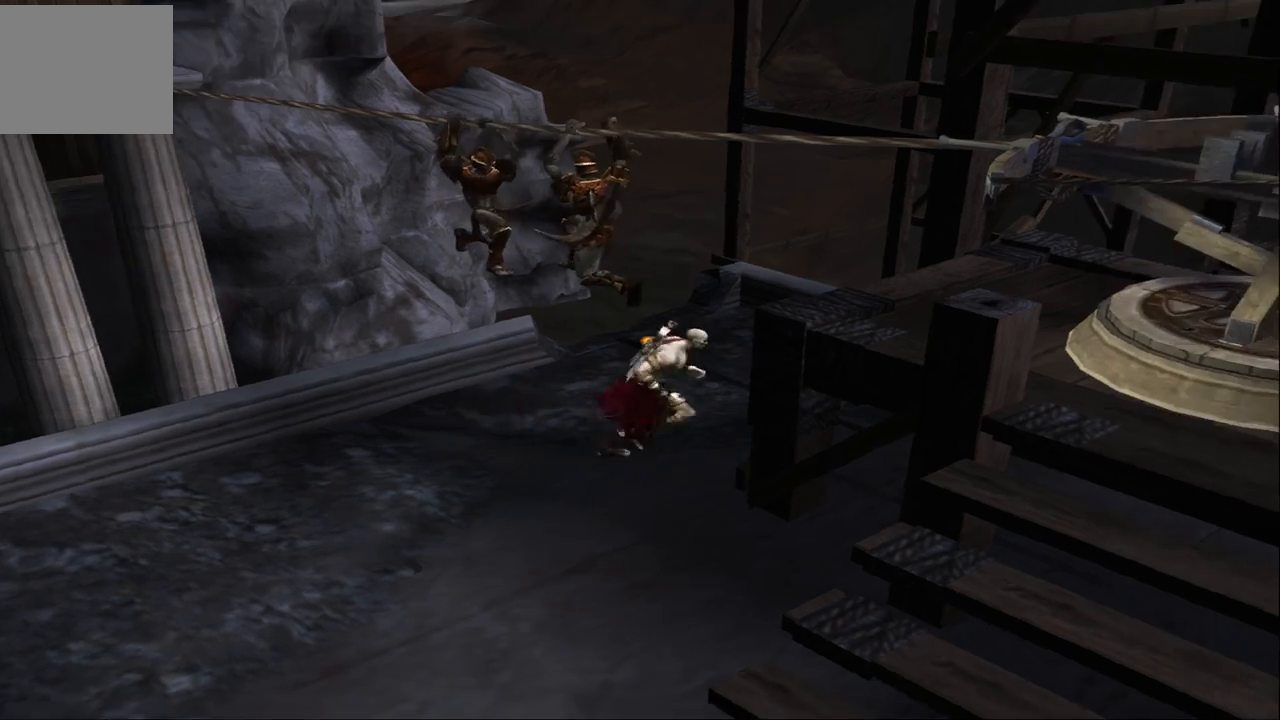
{"buttons": ["CROSS"], "left_stick": "center", "right_stick": "center", "events": [[100, "left_stick", "up"], [167, "left_stick", "center"], [433, "CROSS", "down"]]}
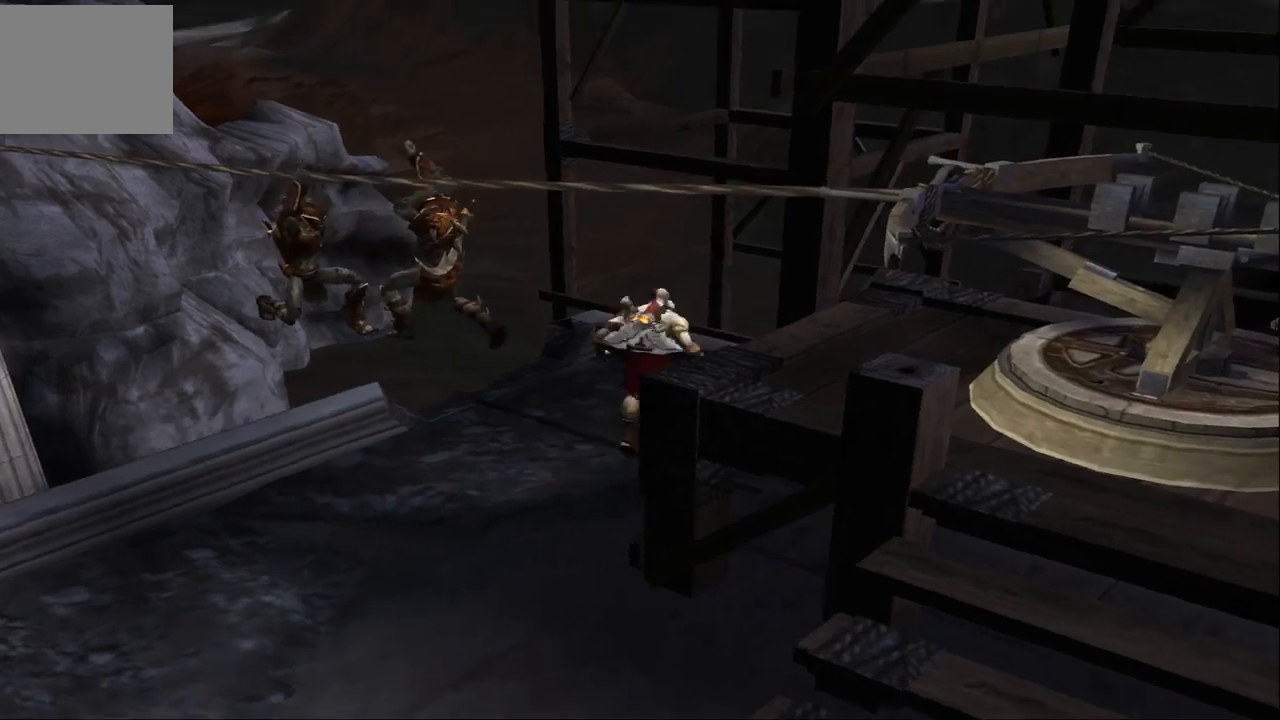
{"buttons": ["SQUARE"], "left_stick": "right", "right_stick": "center", "events": [[67, "CROSS", "up"], [300, "left_stick", "right"], [433, "SQUARE", "down"]]}
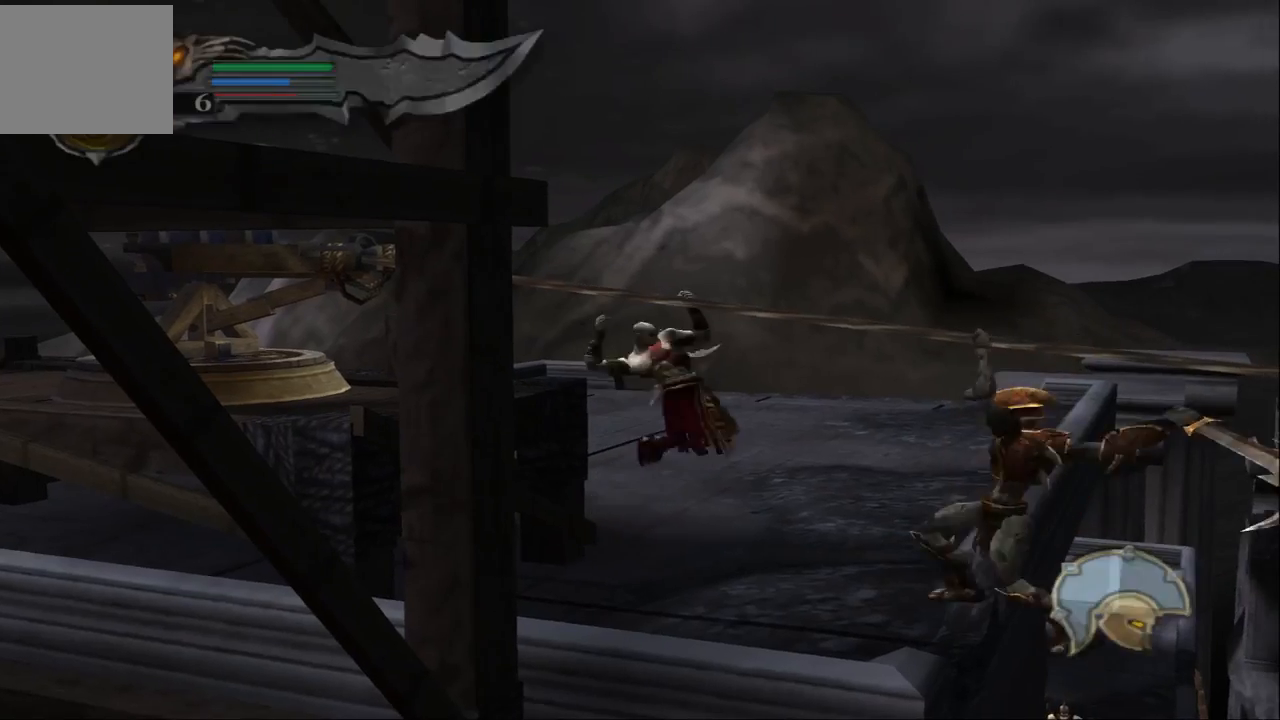
{"buttons": ["SQUARE"], "left_stick": "right", "right_stick": "center", "events": [[33, "SQUARE", "up"], [100, "SQUARE", "down"], [233, "SQUARE", "up"], [300, "SQUARE", "down"], [400, "SQUARE", "up"], [467, "SQUARE", "down"]]}
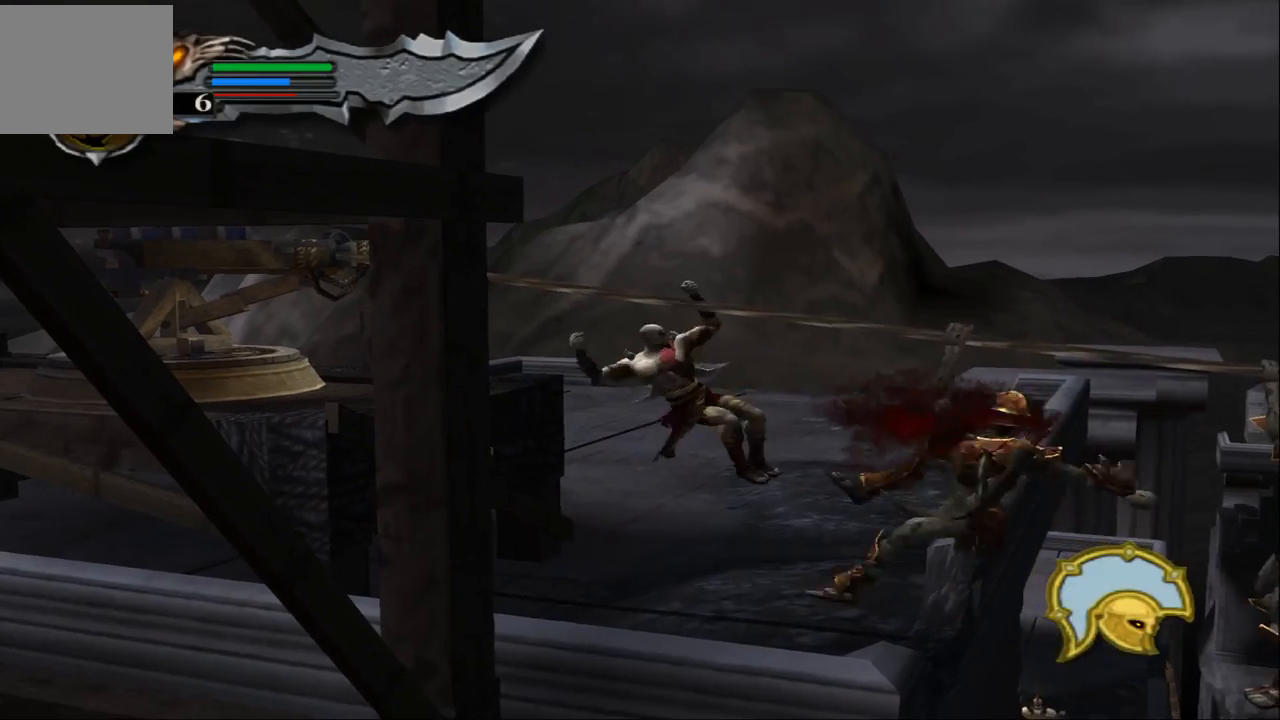
{"buttons": ["SQUARE"], "left_stick": "right", "right_stick": "center", "events": [[67, "SQUARE", "up"], [133, "SQUARE", "down"], [233, "SQUARE", "up"], [333, "SQUARE", "down"], [433, "SQUARE", "up"], [500, "SQUARE", "down"]]}
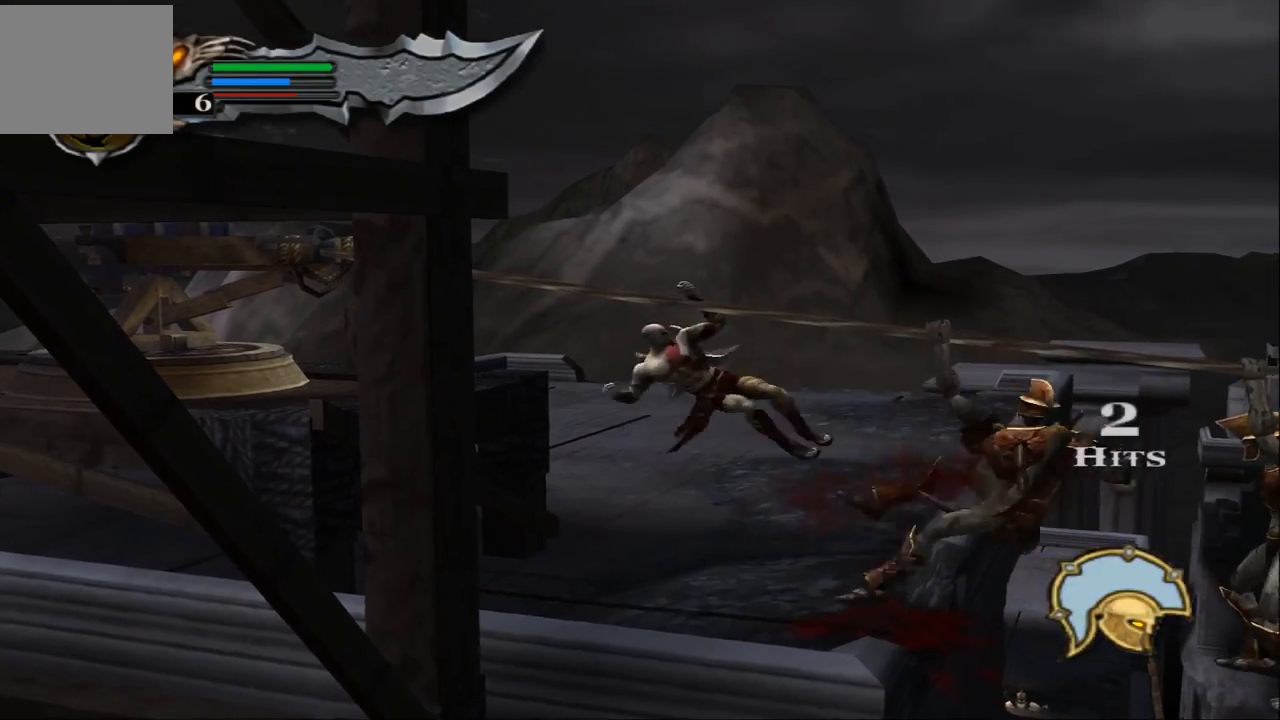
{"buttons": [], "left_stick": "right", "right_stick": "center", "events": [[100, "SQUARE", "up"], [200, "SQUARE", "down"], [300, "SQUARE", "up"], [367, "SQUARE", "down"], [467, "SQUARE", "up"]]}
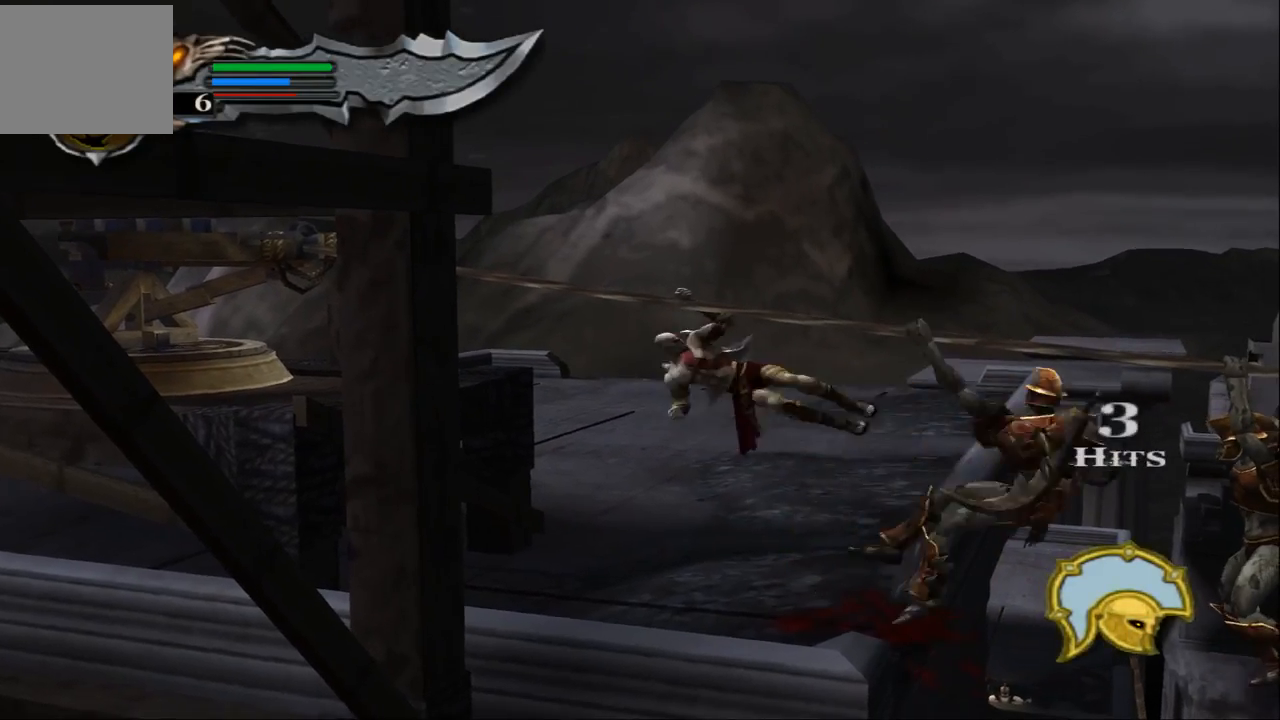
{"buttons": ["SQUARE"], "left_stick": "center", "right_stick": "center", "events": [[33, "SQUARE", "down"], [167, "SQUARE", "up"], [233, "SQUARE", "down"], [333, "SQUARE", "up"], [400, "left_stick", "center"], [433, "SQUARE", "down"]]}
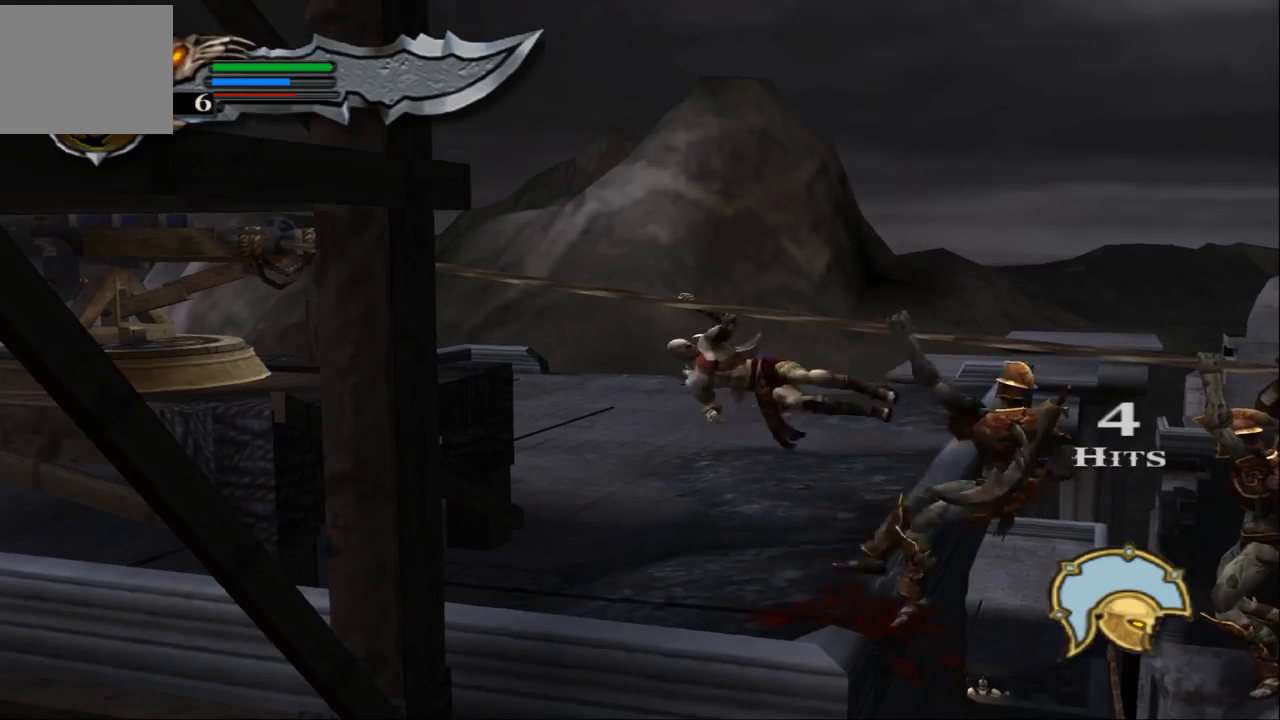
{"buttons": ["SQUARE"], "left_stick": "center", "right_stick": "center", "events": [[33, "SQUARE", "up"], [100, "SQUARE", "down"], [200, "SQUARE", "up"], [267, "SQUARE", "down"], [400, "SQUARE", "up"], [467, "SQUARE", "down"]]}
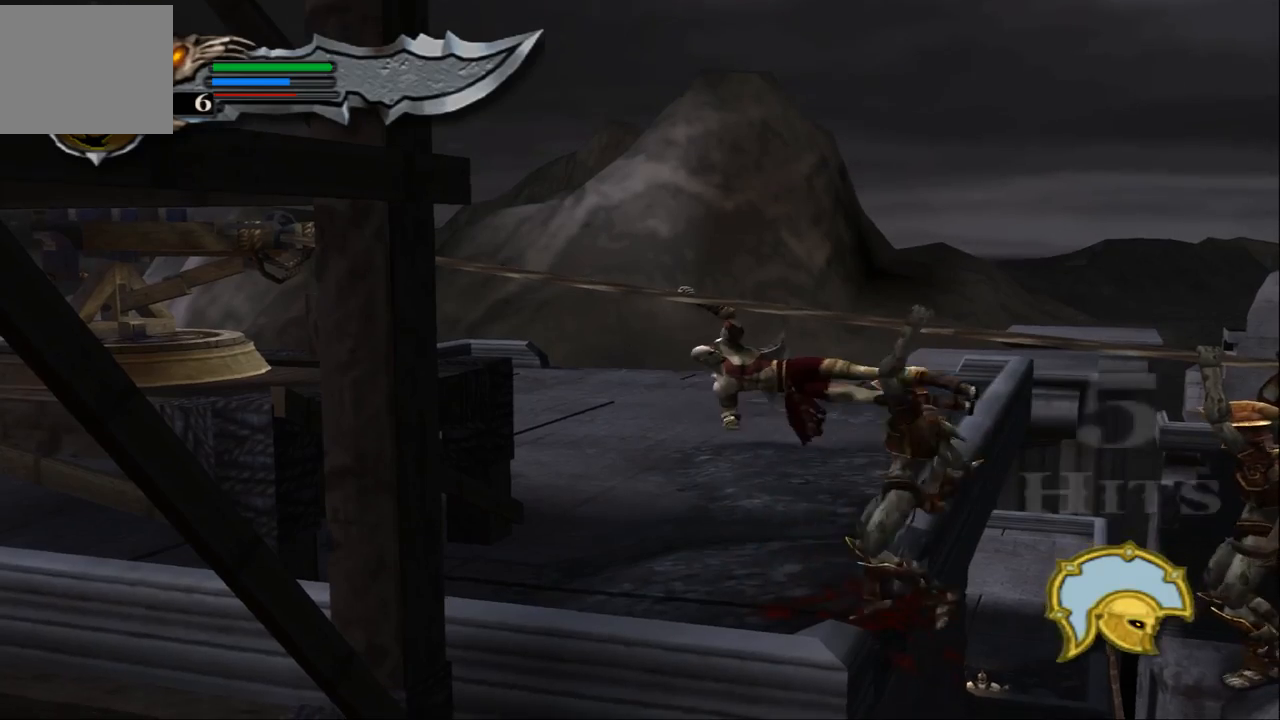
{"buttons": [], "left_stick": "center", "right_stick": "center", "events": [[67, "SQUARE", "up"], [167, "SQUARE", "down"], [267, "SQUARE", "up"], [400, "SQUARE", "down"], [433, "SQUARE", "up"]]}
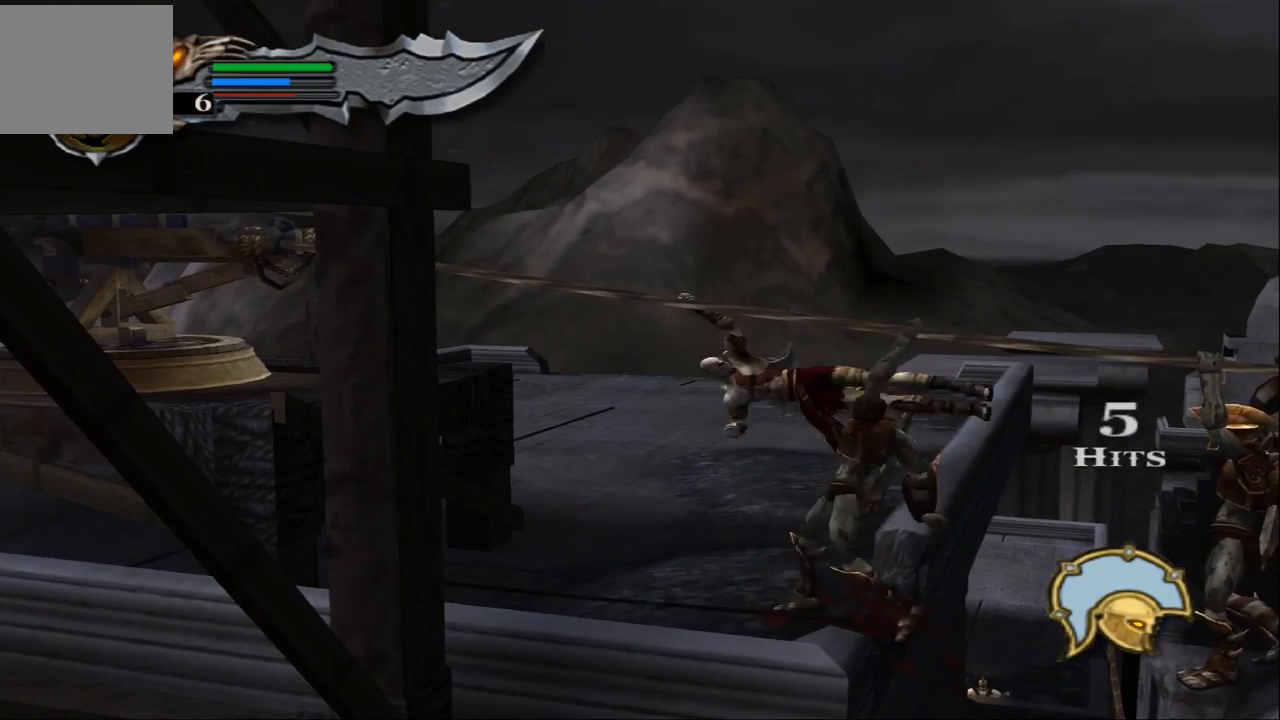
{"buttons": ["TRIANGLE"], "left_stick": "right", "right_stick": "center", "events": [[67, "left_stick", "right"], [100, "TRIANGLE", "down"], [200, "TRIANGLE", "up"], [267, "TRIANGLE", "down"], [400, "TRIANGLE", "up"], [433, "TRIANGLE", "down"]]}
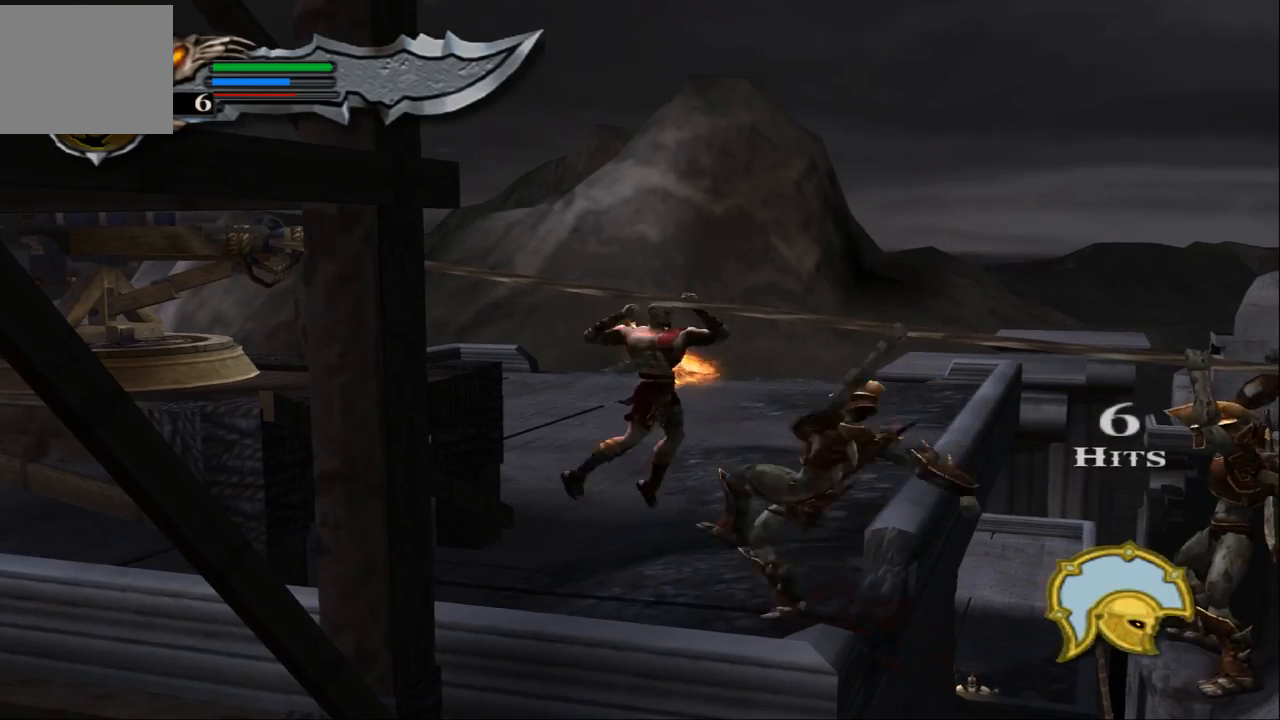
{"buttons": ["TRIANGLE"], "left_stick": "right", "right_stick": "center", "events": [[67, "TRIANGLE", "up"], [133, "TRIANGLE", "down"], [233, "TRIANGLE", "up"], [333, "TRIANGLE", "down"], [400, "TRIANGLE", "up"], [500, "TRIANGLE", "down"]]}
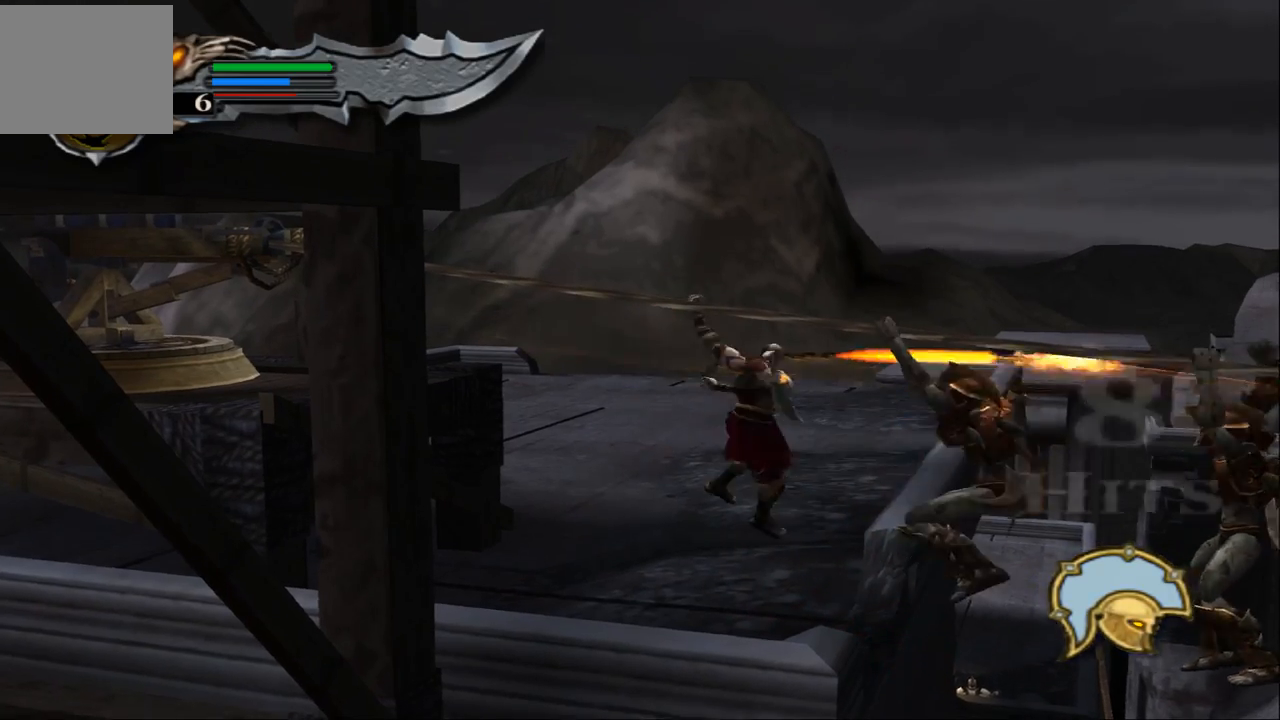
{"buttons": [], "left_stick": "right", "right_stick": "center", "events": [[100, "TRIANGLE", "up"], [200, "TRIANGLE", "down"], [300, "TRIANGLE", "up"], [367, "TRIANGLE", "down"], [467, "TRIANGLE", "up"]]}
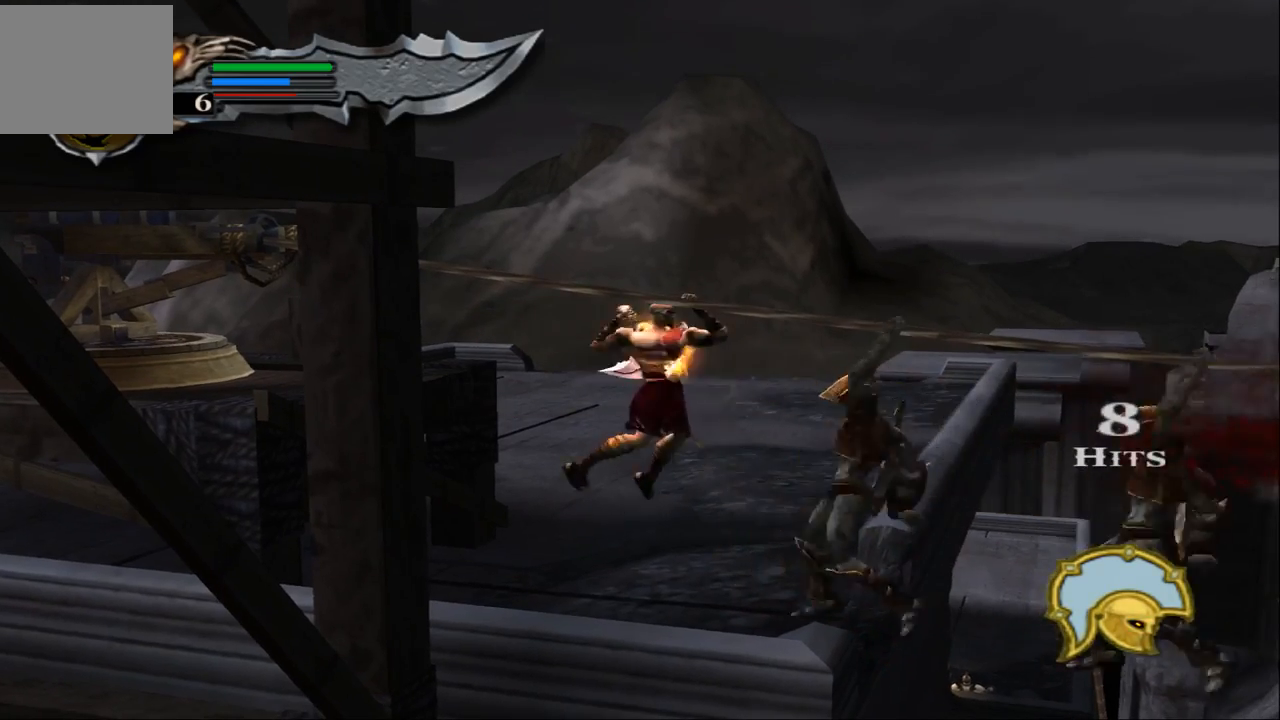
{"buttons": ["TRIANGLE"], "left_stick": "right", "right_stick": "center", "events": [[33, "TRIANGLE", "down"], [100, "TRIANGLE", "up"], [233, "TRIANGLE", "down"], [333, "TRIANGLE", "up"], [433, "TRIANGLE", "down"]]}
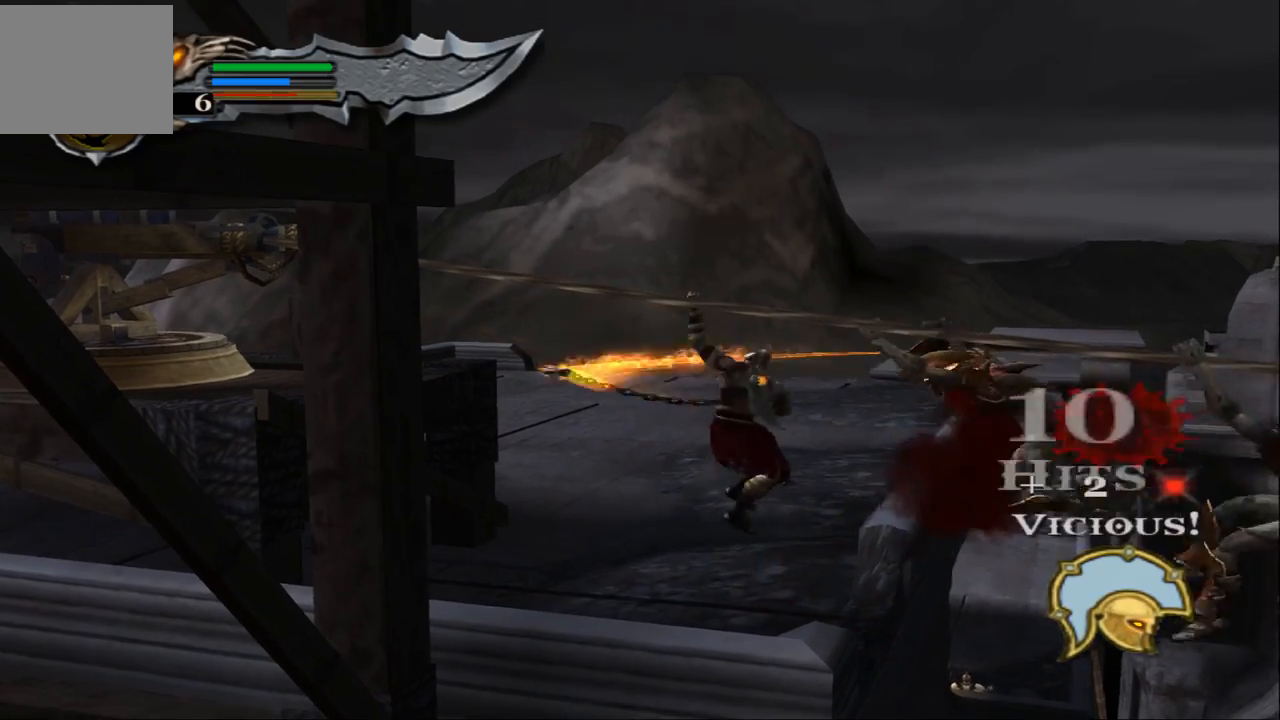
{"buttons": ["TRIANGLE"], "left_stick": "right", "right_stick": "center", "events": [[33, "TRIANGLE", "up"], [100, "TRIANGLE", "down"], [200, "TRIANGLE", "up"], [300, "TRIANGLE", "down"], [400, "TRIANGLE", "up"], [467, "TRIANGLE", "down"]]}
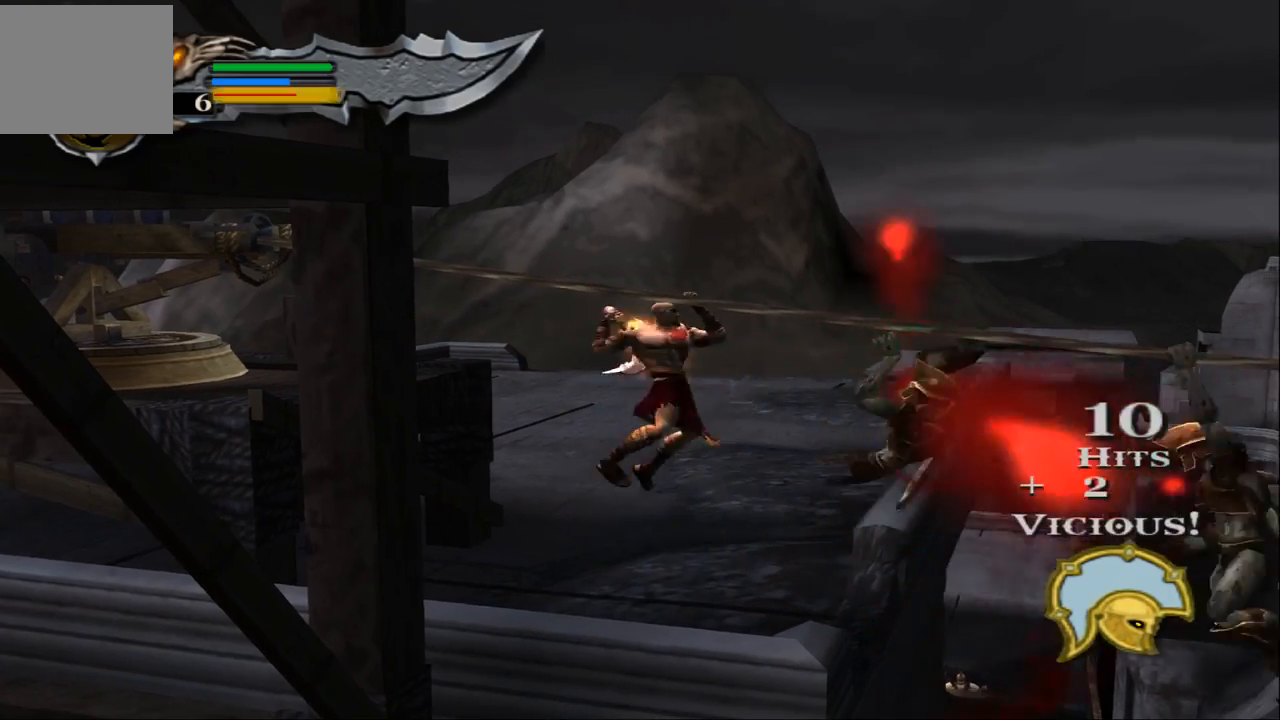
{"buttons": [], "left_stick": "right", "right_stick": "center", "events": [[100, "TRIANGLE", "up"], [133, "TRIANGLE", "down"], [267, "TRIANGLE", "up"], [333, "TRIANGLE", "down"], [433, "TRIANGLE", "up"]]}
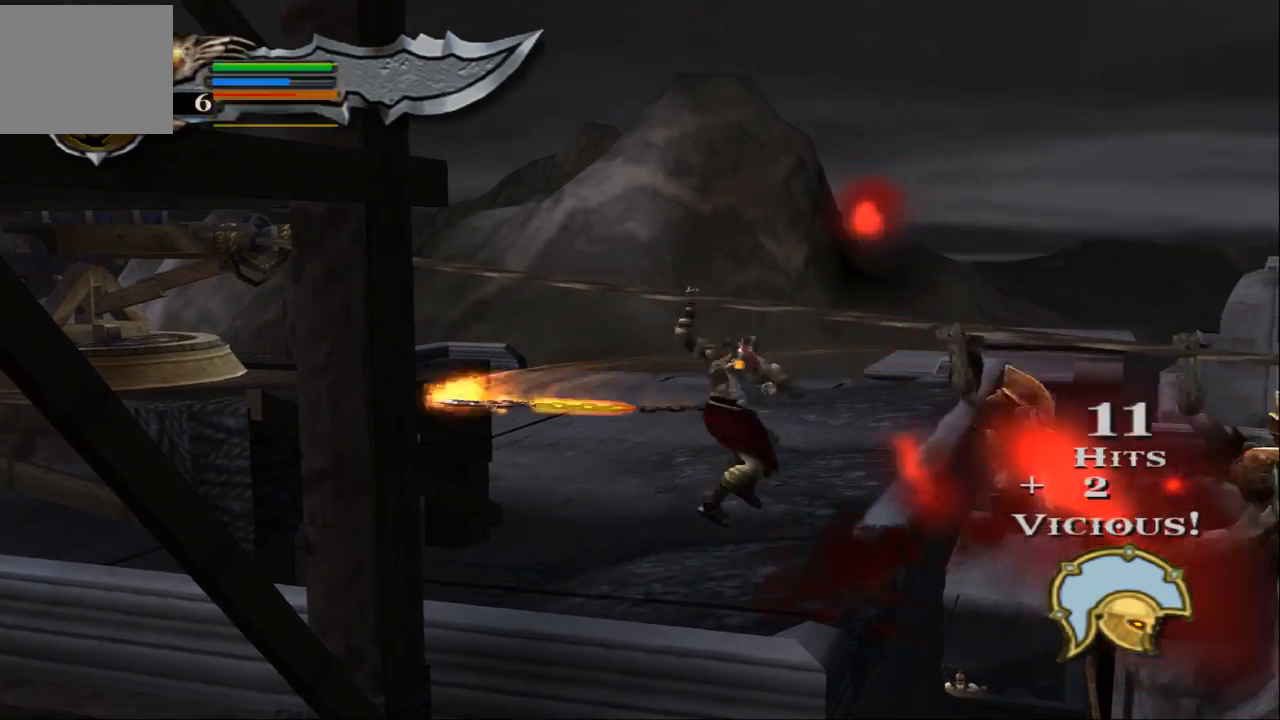
{"buttons": ["TRIANGLE"], "left_stick": "right", "right_stick": "center", "events": [[33, "TRIANGLE", "down"], [167, "TRIANGLE", "up"], [233, "TRIANGLE", "down"], [367, "TRIANGLE", "up"], [433, "TRIANGLE", "down"]]}
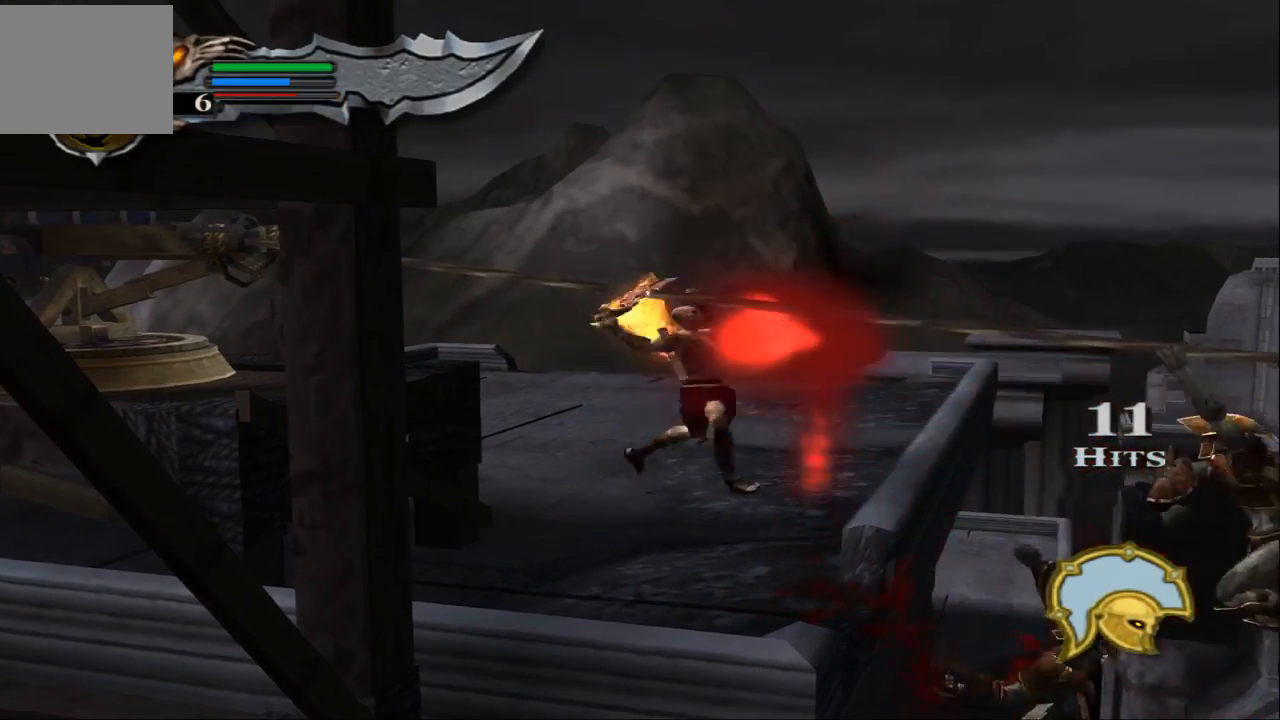
{"buttons": ["TRIANGLE"], "left_stick": "right", "right_stick": "center", "events": [[33, "TRIANGLE", "up"], [100, "TRIANGLE", "down"], [200, "TRIANGLE", "up"], [267, "TRIANGLE", "down"], [400, "TRIANGLE", "up"], [467, "TRIANGLE", "down"]]}
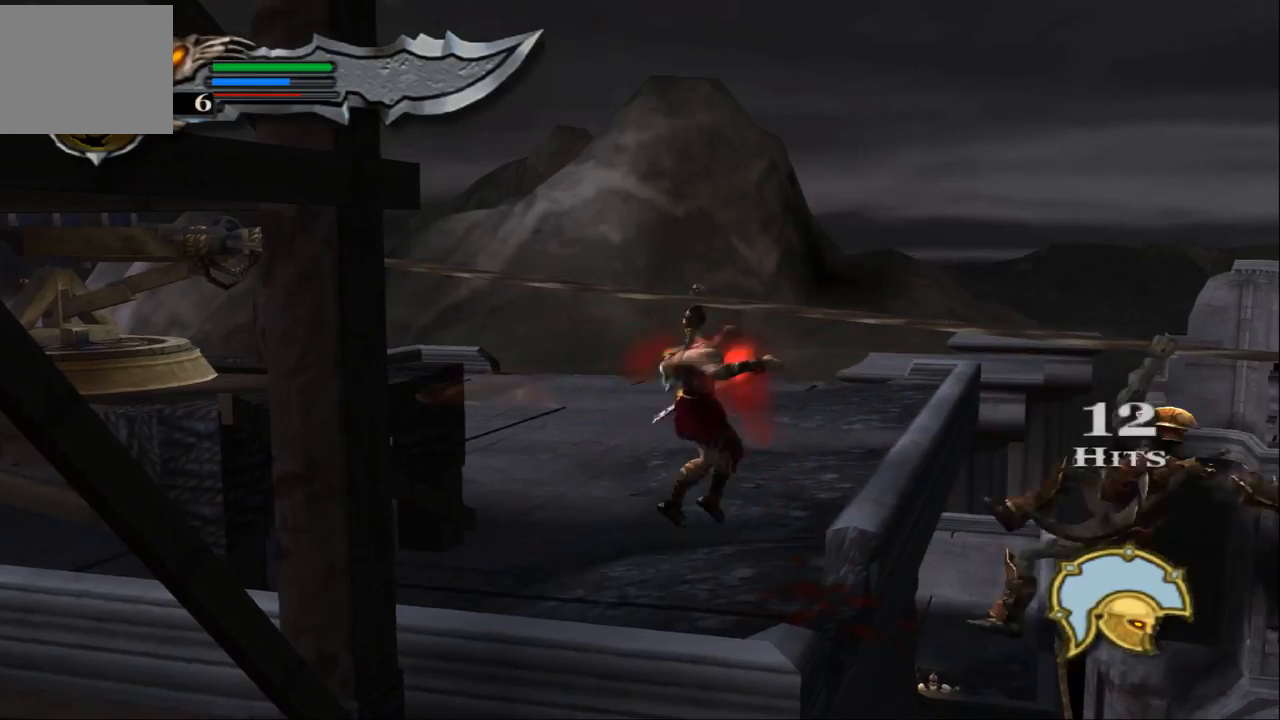
{"buttons": [], "left_stick": "right", "right_stick": "center", "events": [[67, "TRIANGLE", "up"], [167, "TRIANGLE", "down"], [267, "TRIANGLE", "up"], [333, "TRIANGLE", "down"], [467, "TRIANGLE", "up"]]}
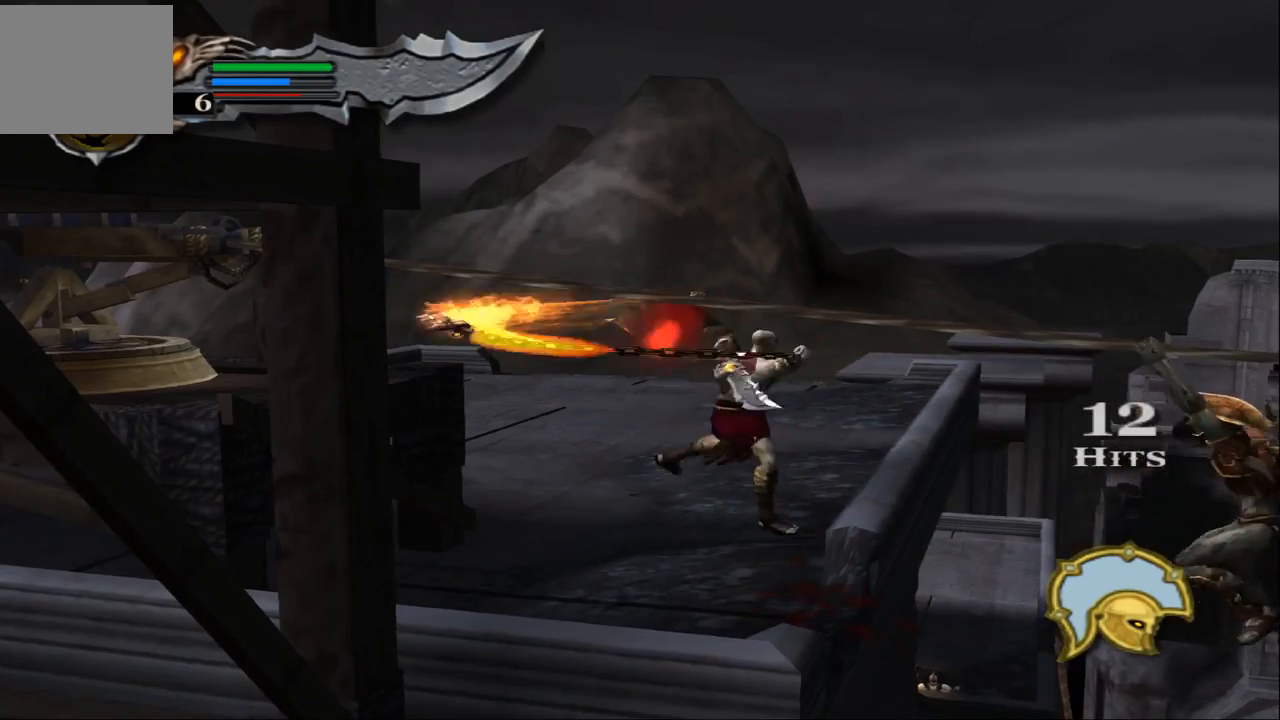
{"buttons": ["TRIANGLE"], "left_stick": "right", "right_stick": "center", "events": [[67, "TRIANGLE", "down"], [167, "TRIANGLE", "up"], [233, "TRIANGLE", "down"], [367, "TRIANGLE", "up"], [433, "TRIANGLE", "down"]]}
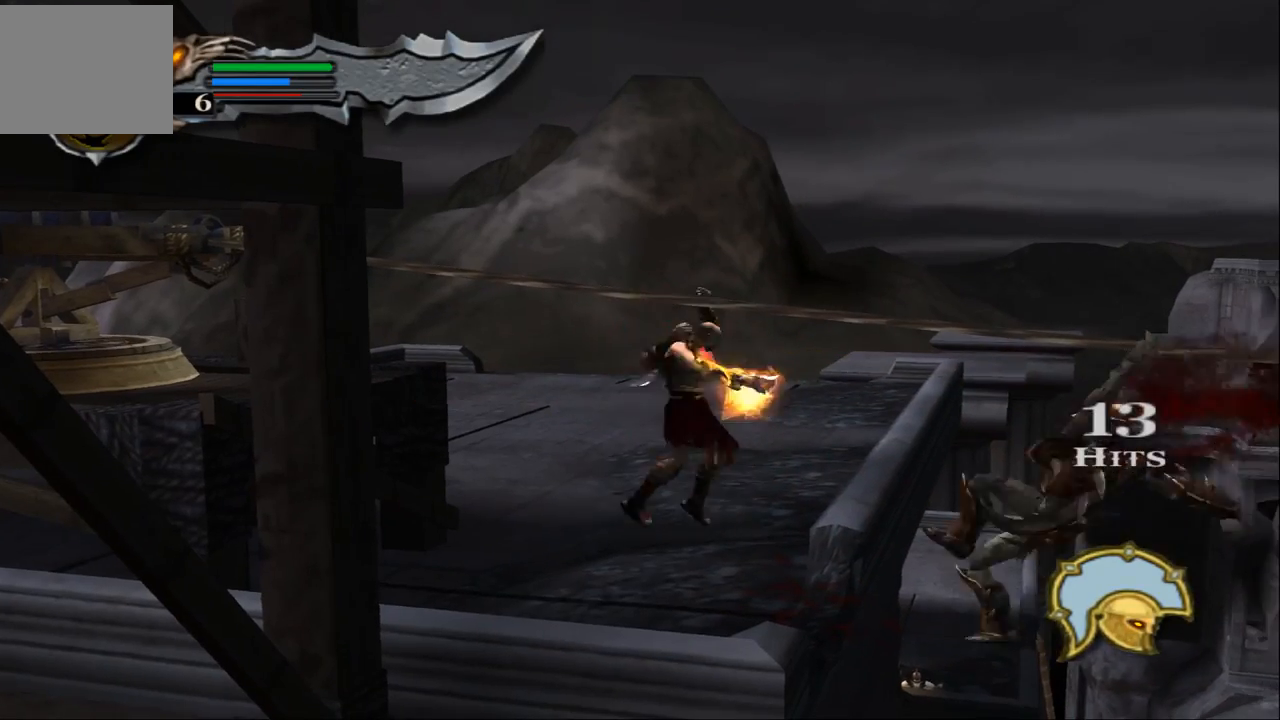
{"buttons": ["TRIANGLE"], "left_stick": "right", "right_stick": "center", "events": [[67, "TRIANGLE", "up"], [133, "TRIANGLE", "down"], [233, "TRIANGLE", "up"], [300, "TRIANGLE", "down"], [433, "TRIANGLE", "up"], [500, "TRIANGLE", "down"]]}
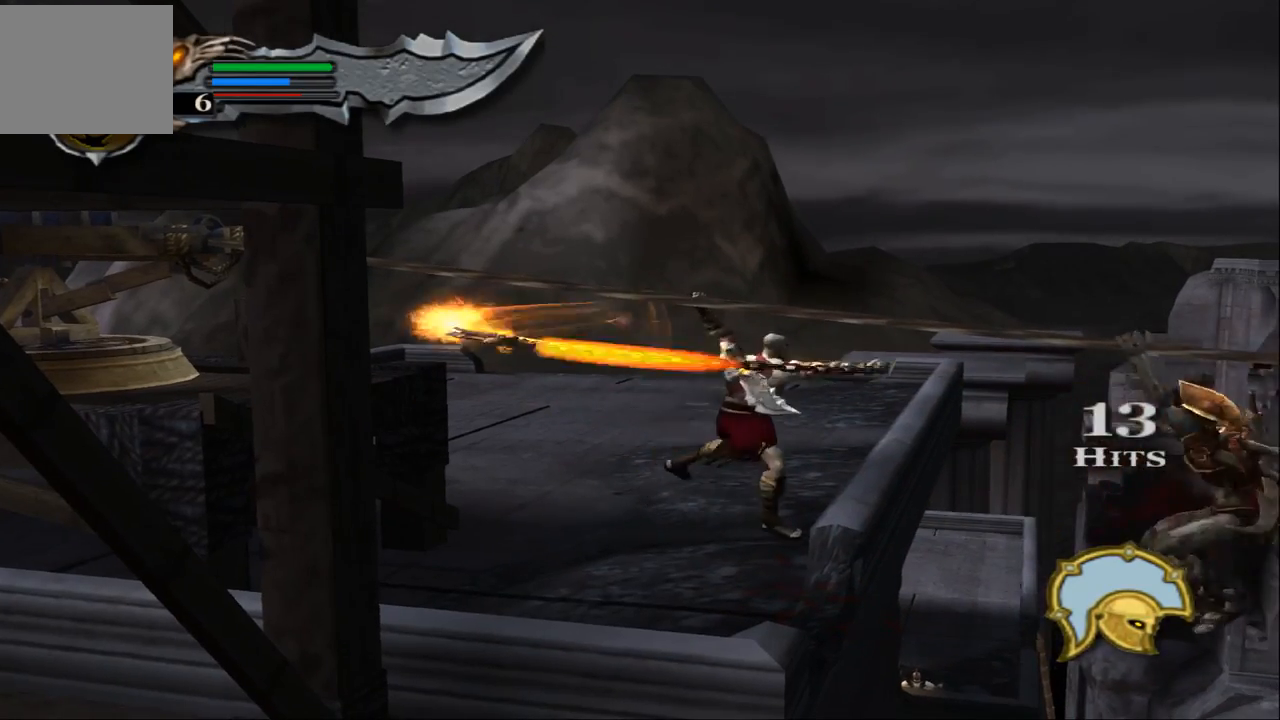
{"buttons": ["TRIANGLE"], "left_stick": "right", "right_stick": "center", "events": [[133, "TRIANGLE", "up"], [167, "TRIANGLE", "down"], [400, "TRIANGLE", "up"], [433, "TRIANGLE", "down"]]}
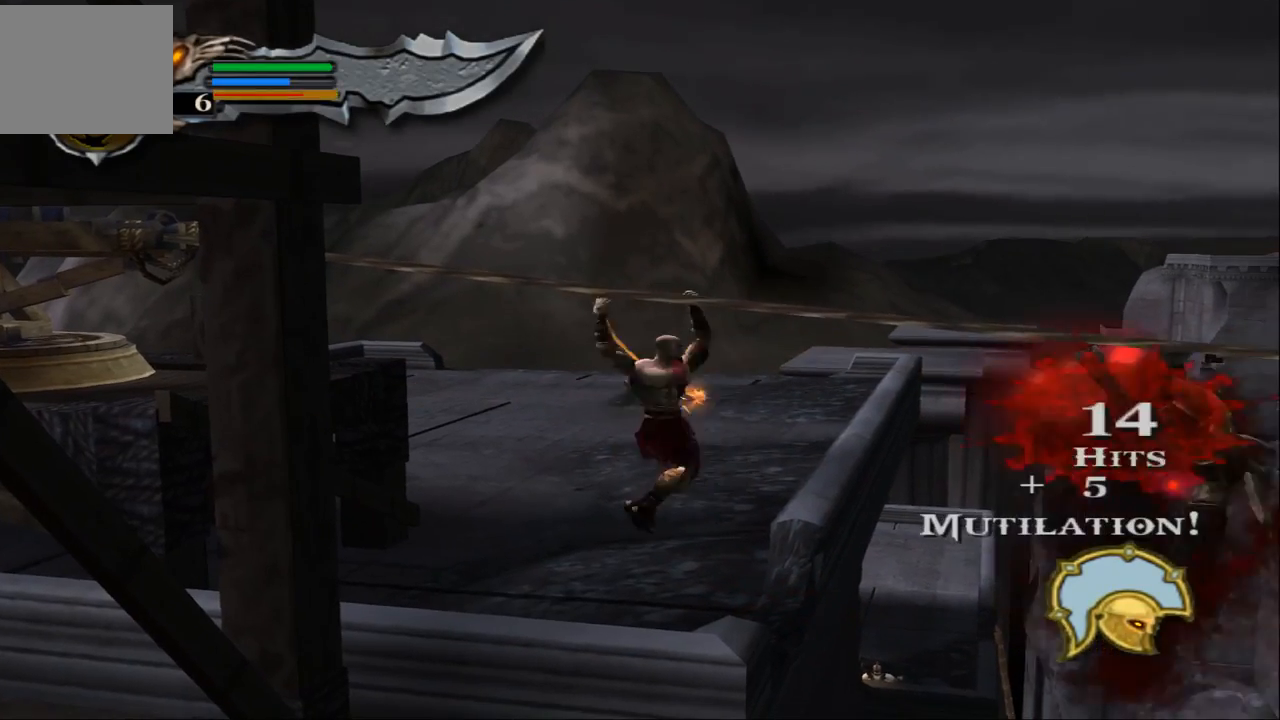
{"buttons": [], "left_stick": "right", "right_stick": "center", "events": [[67, "TRIANGLE", "up"]]}
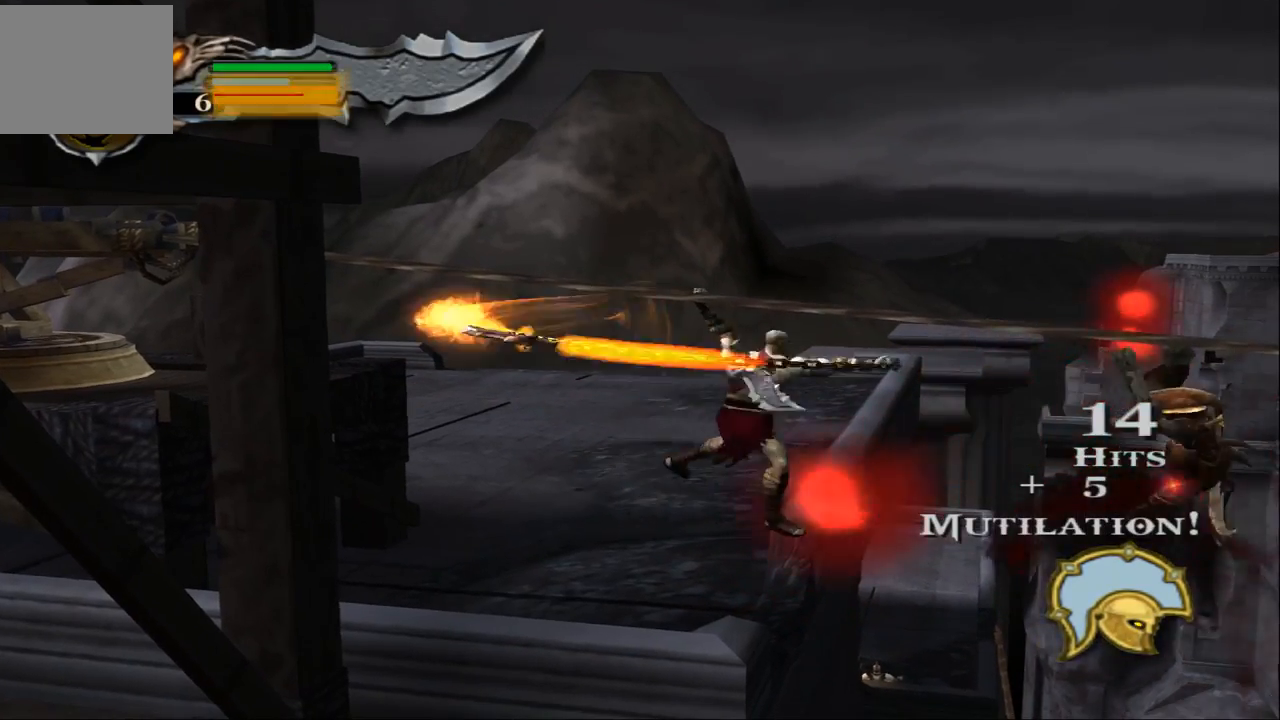
{"buttons": [], "left_stick": "center", "right_stick": "center", "events": [[400, "left_stick", "center"]]}